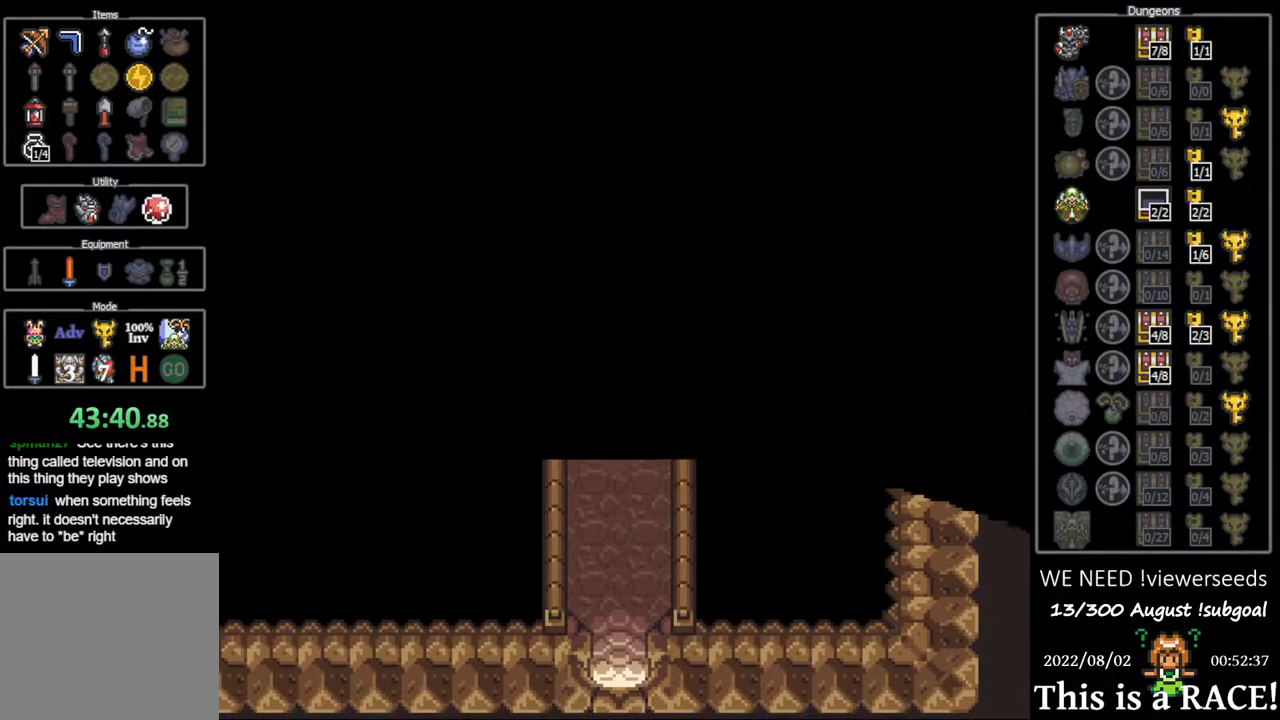
Gameplay with a controller (Nintendo layout); each line is a JSON object with the inputs held at the frame after it. "events" lists button and stick changes between this image and that frame as [ms after this image, input, new state], when the widget could be followed in between. Not read: L3 R3.
{"buttons": ["DPAD_DOWN"], "events": []}
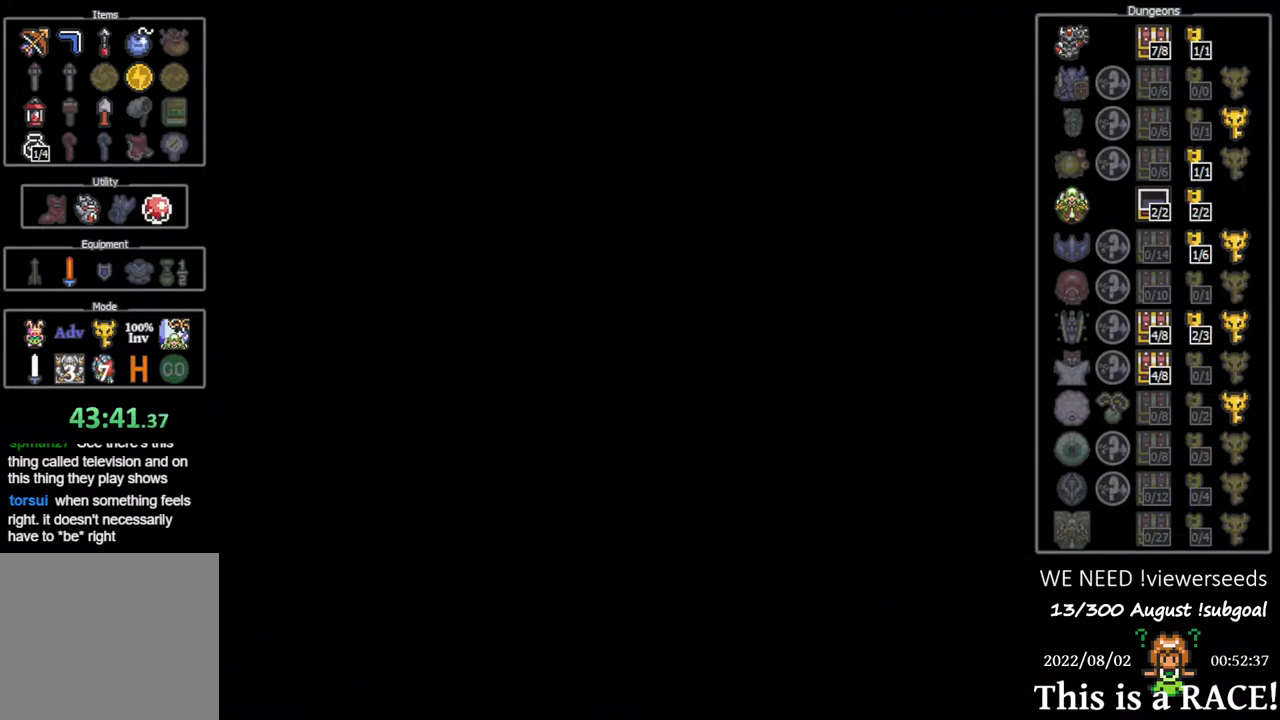
{"buttons": ["DPAD_DOWN"], "events": []}
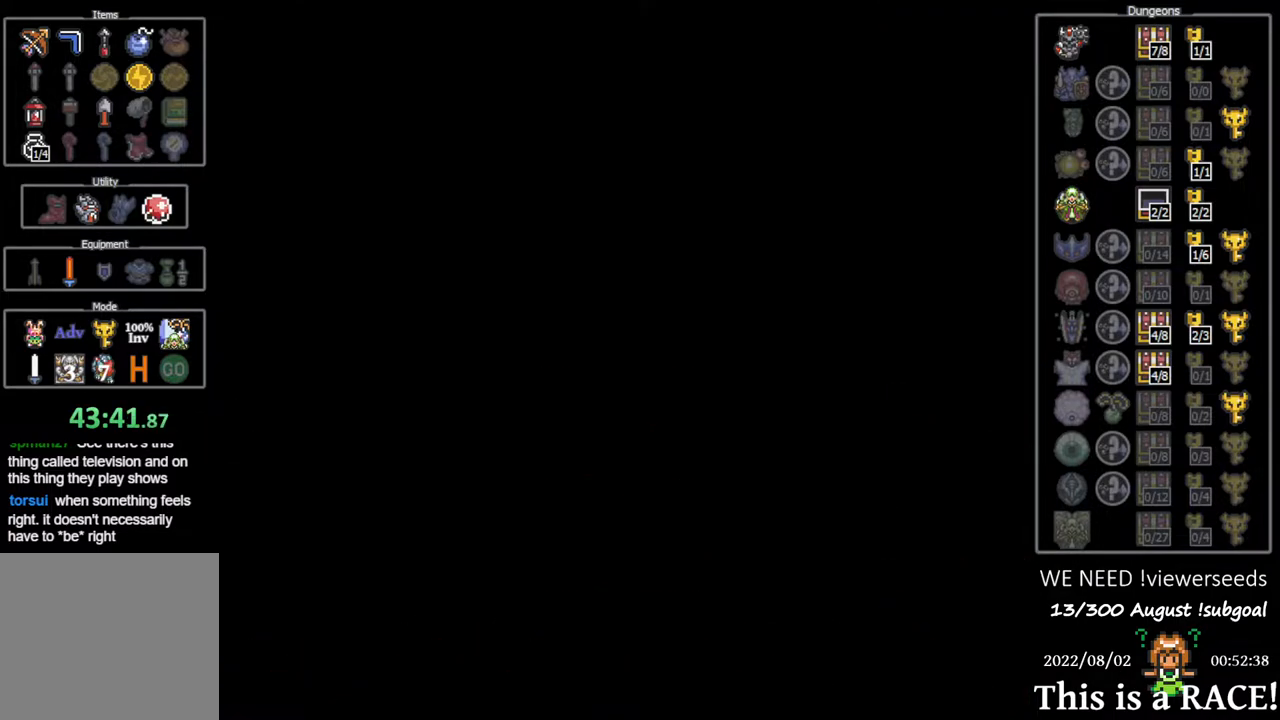
{"buttons": ["DPAD_DOWN"], "events": []}
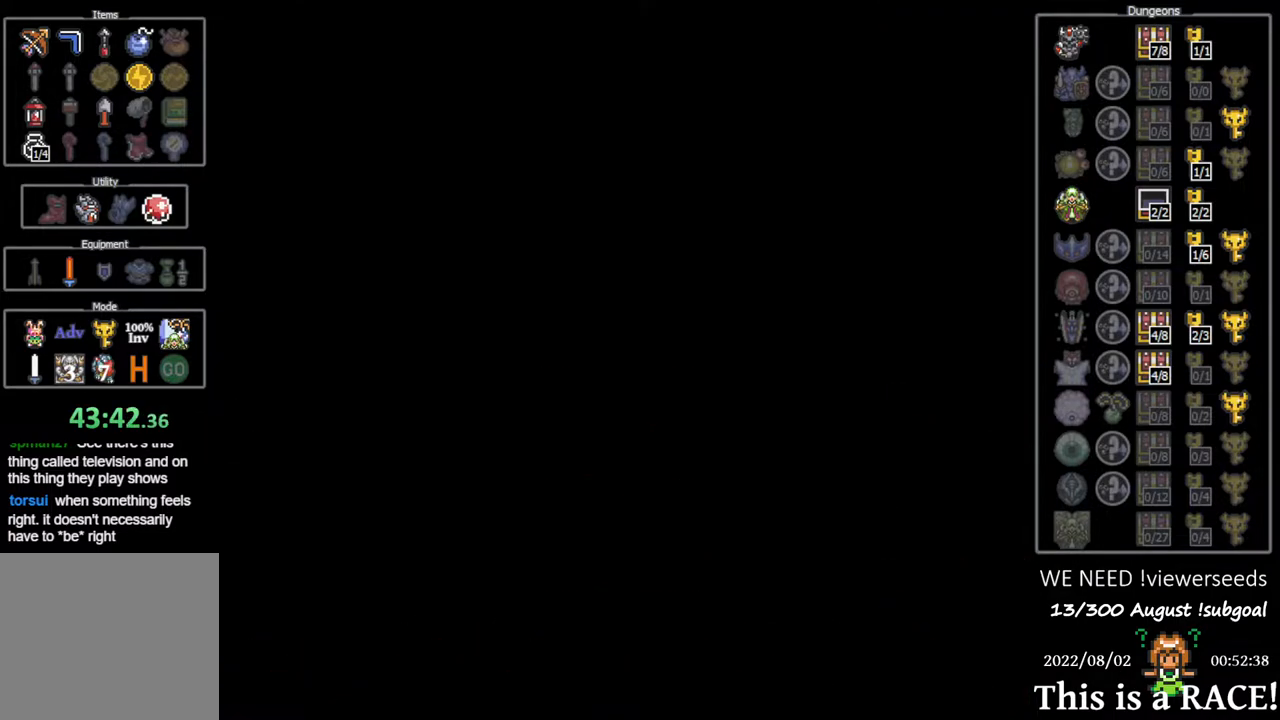
{"buttons": ["DPAD_DOWN"], "events": []}
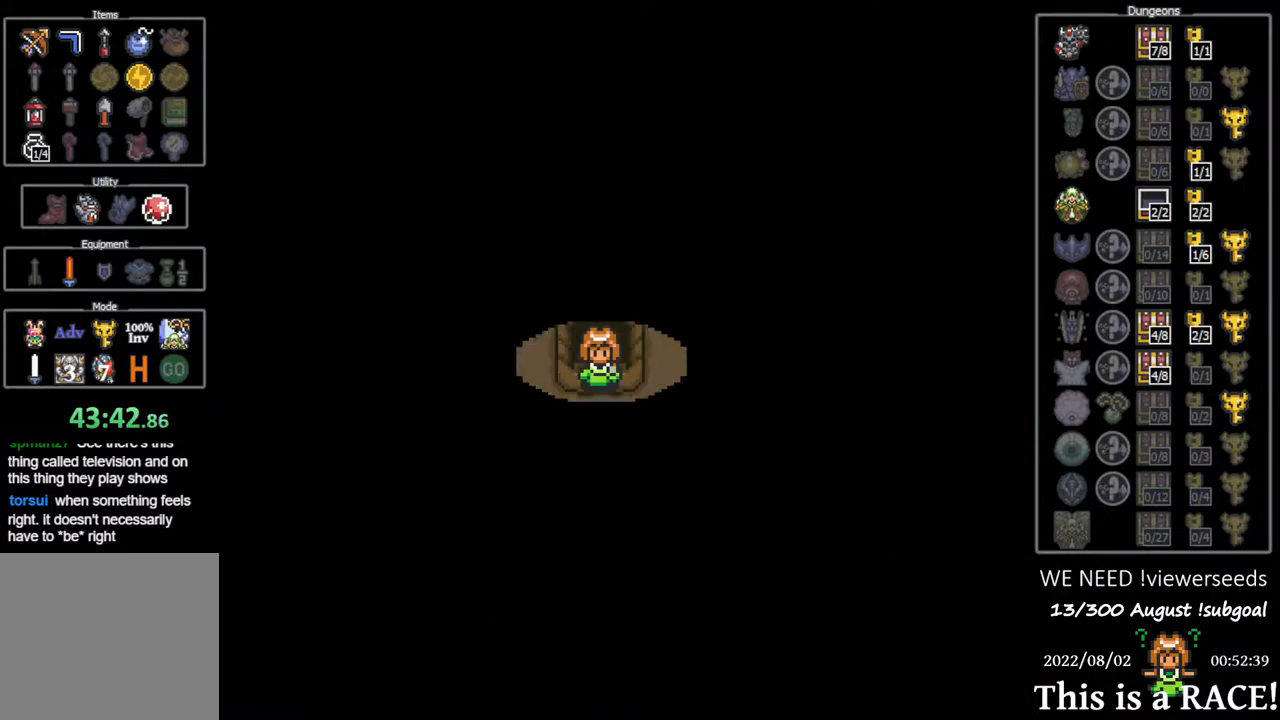
{"buttons": ["DPAD_DOWN"], "events": []}
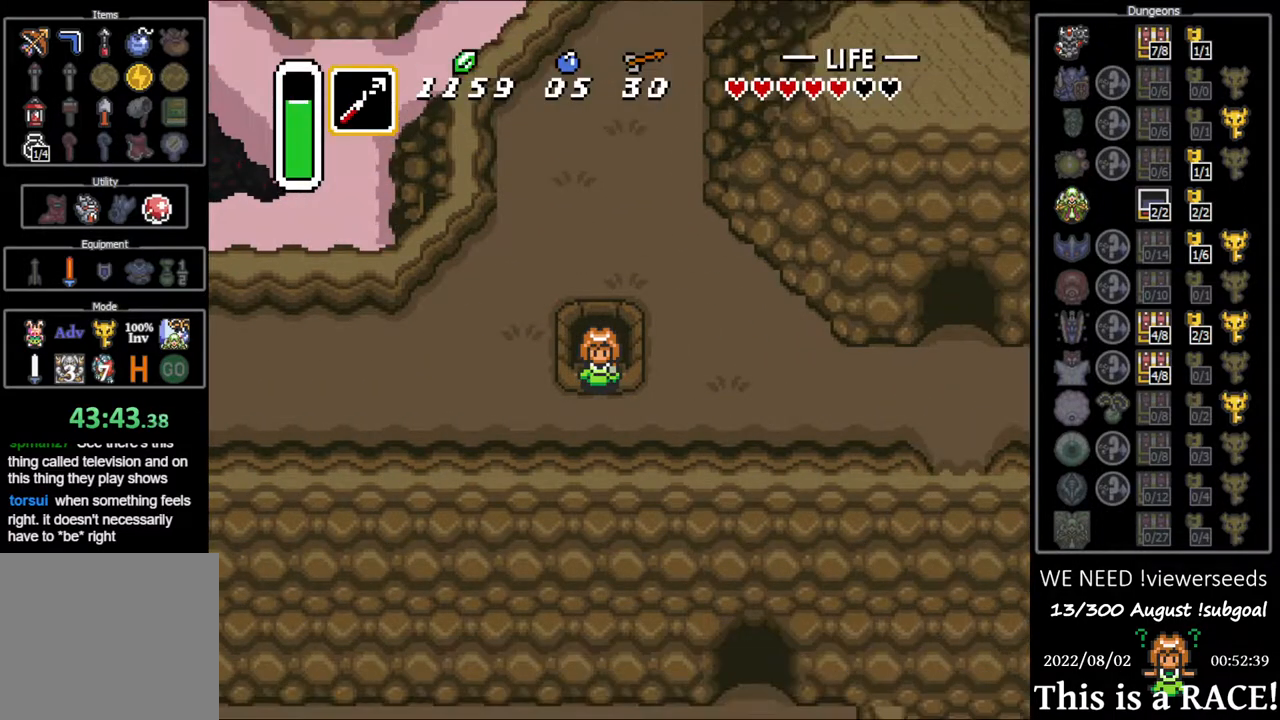
{"buttons": [], "events": [[267, "DPAD_DOWN", "up"]]}
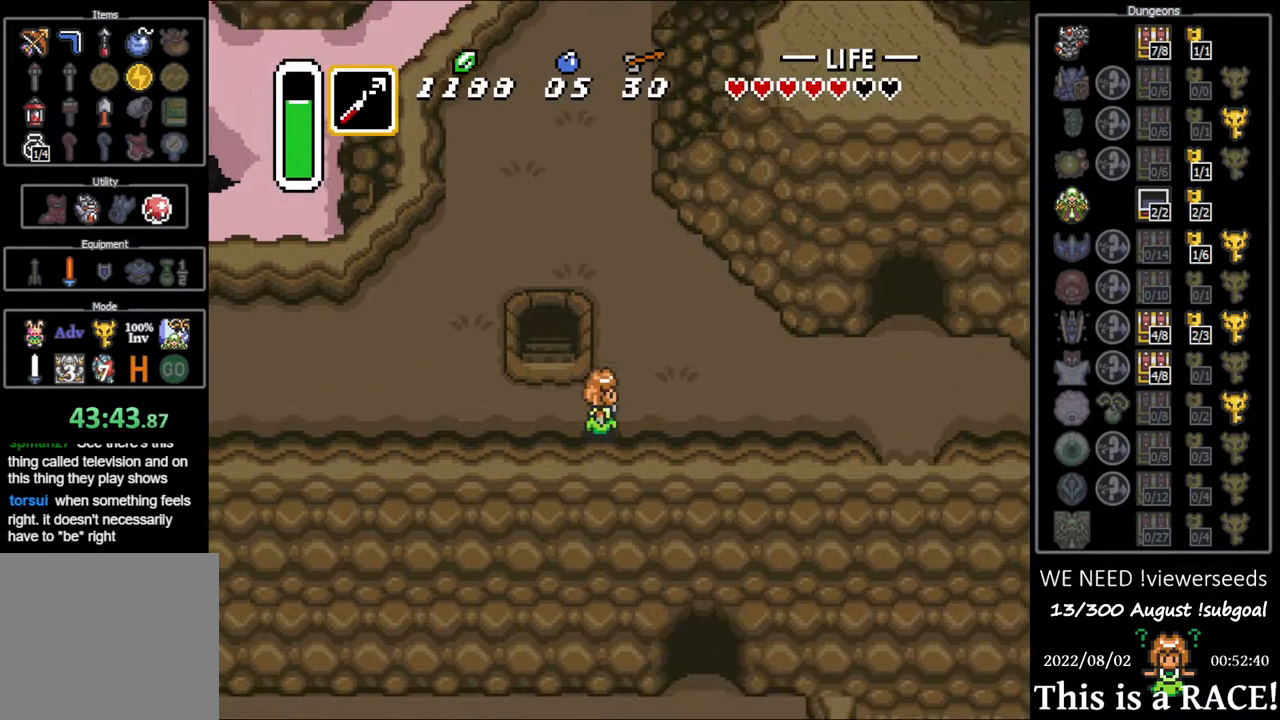
{"buttons": [], "events": []}
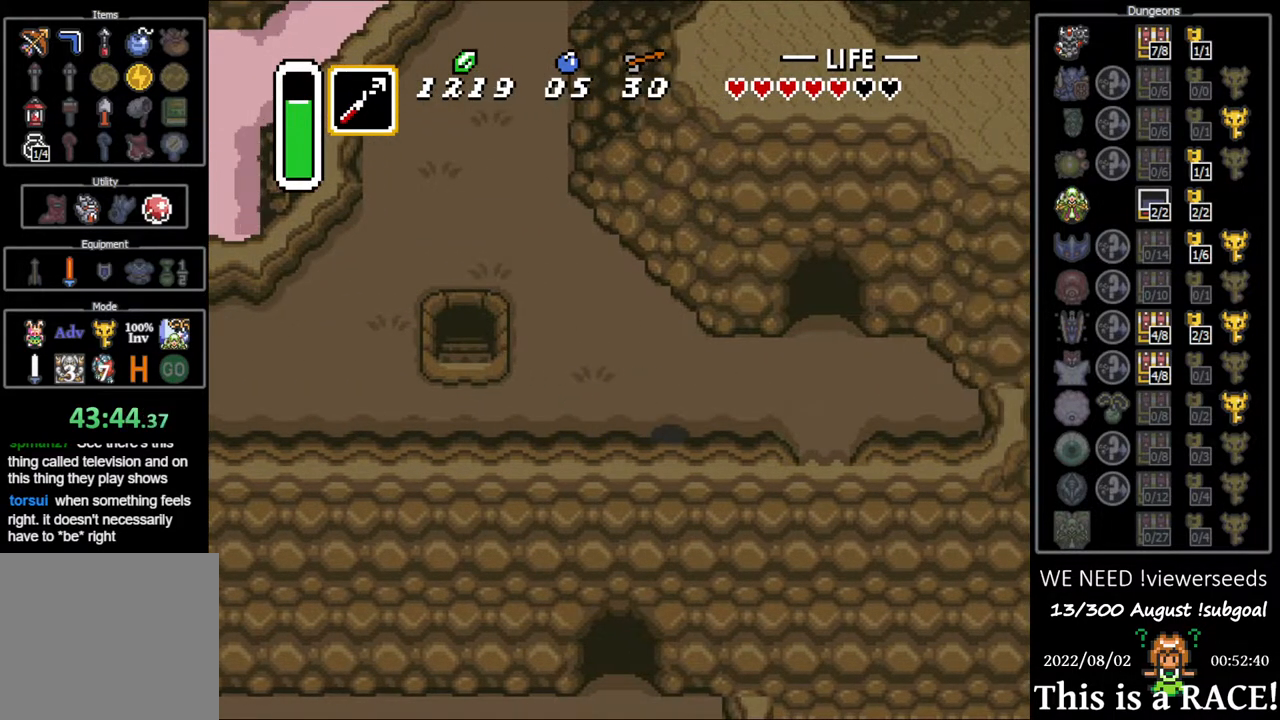
{"buttons": ["DPAD_UP"], "events": [[467, "DPAD_UP", "down"]]}
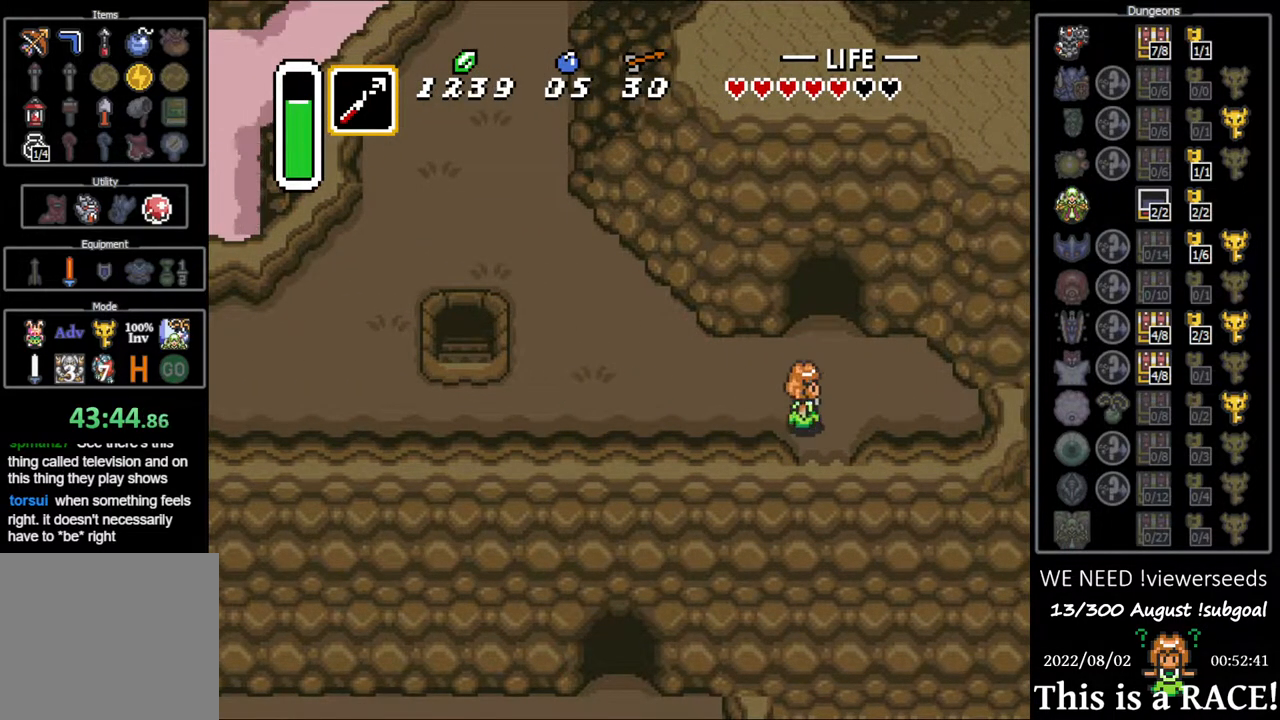
{"buttons": ["DPAD_UP"], "events": []}
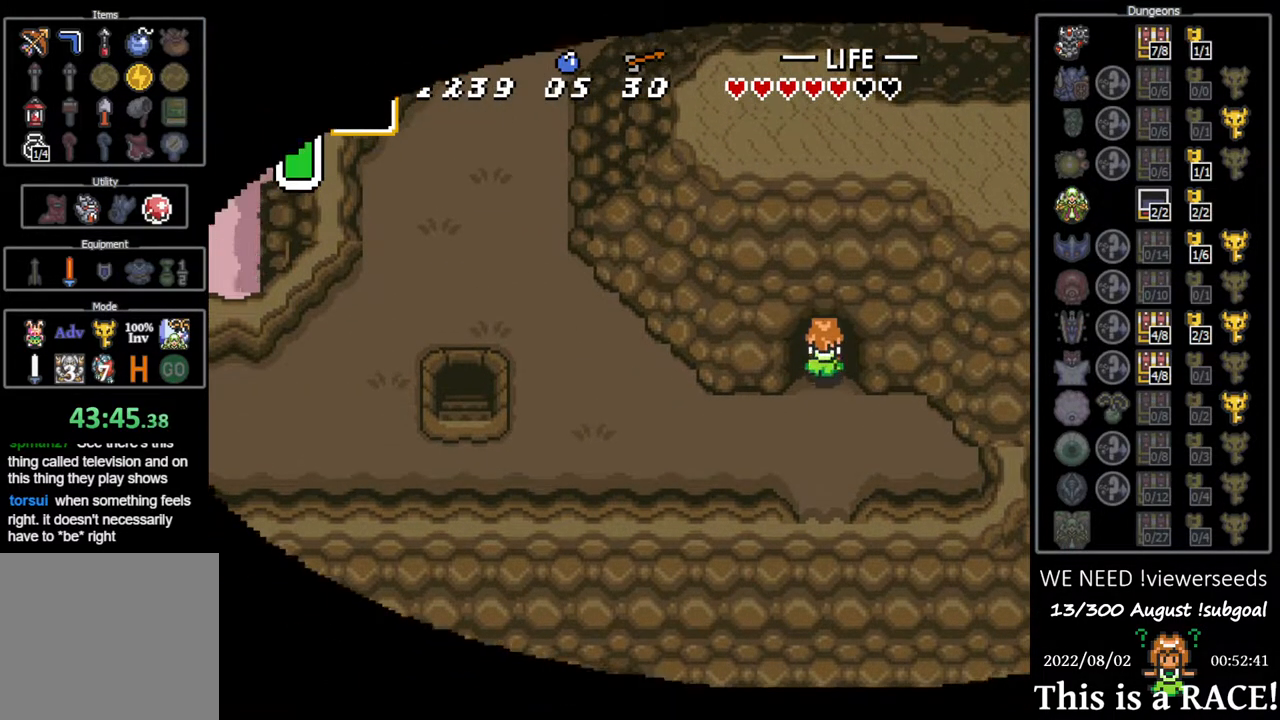
{"buttons": ["DPAD_UP"], "events": []}
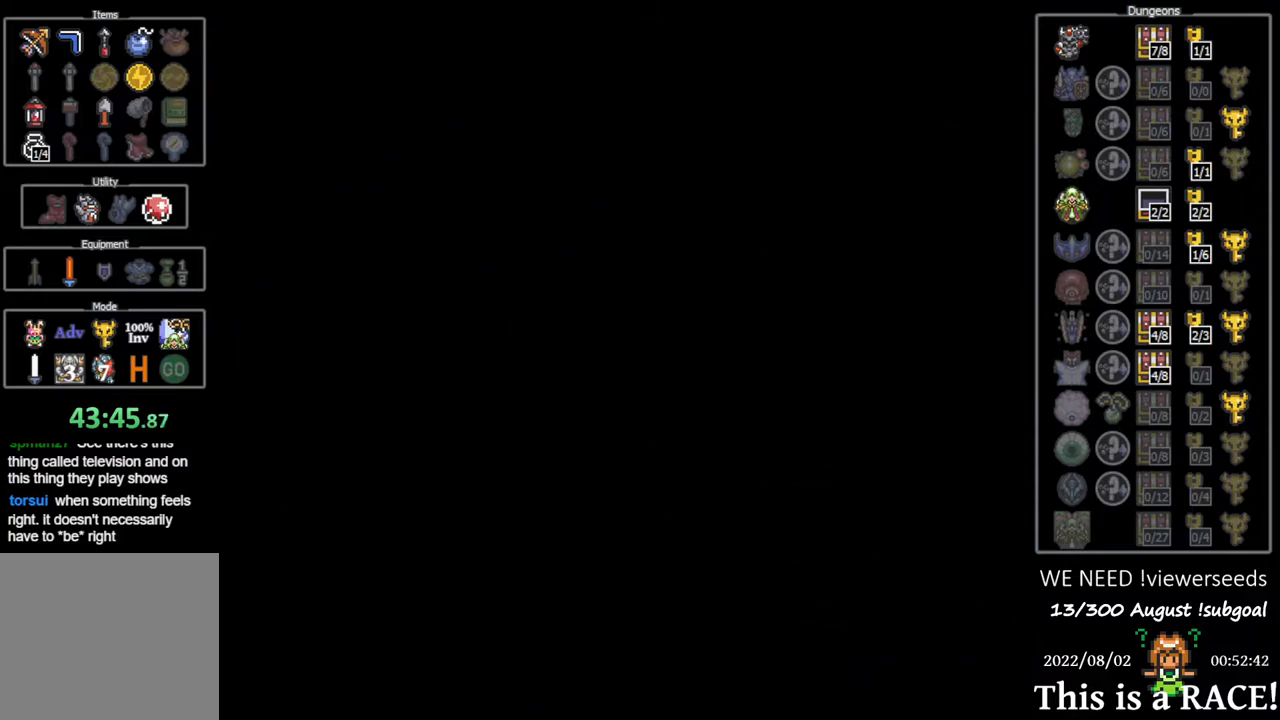
{"buttons": ["DPAD_UP"], "events": []}
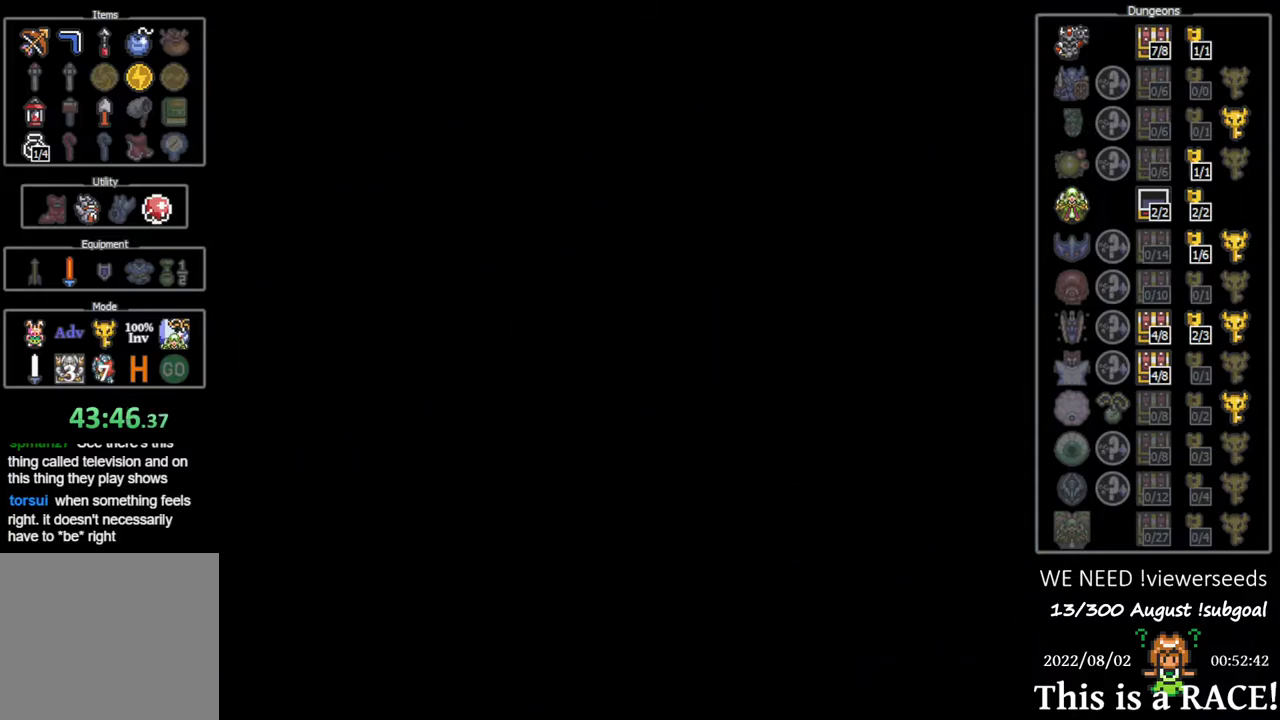
{"buttons": ["DPAD_UP"], "events": []}
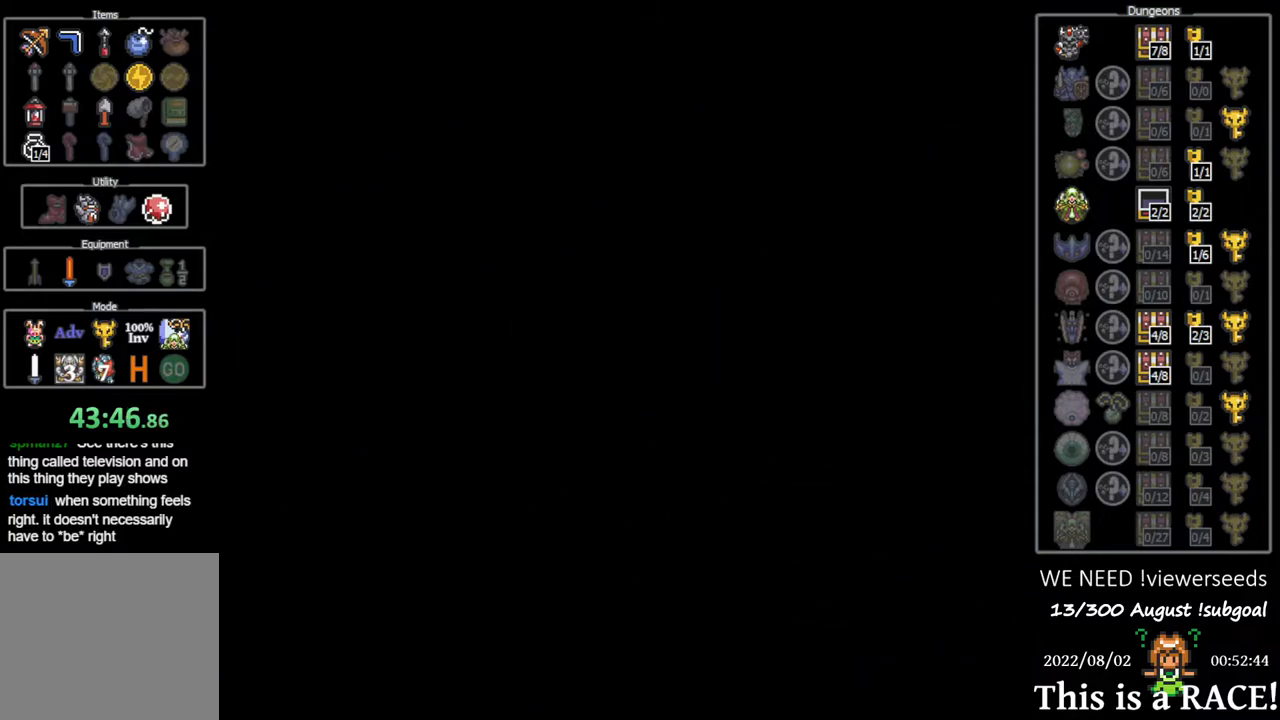
{"buttons": ["DPAD_UP"], "events": []}
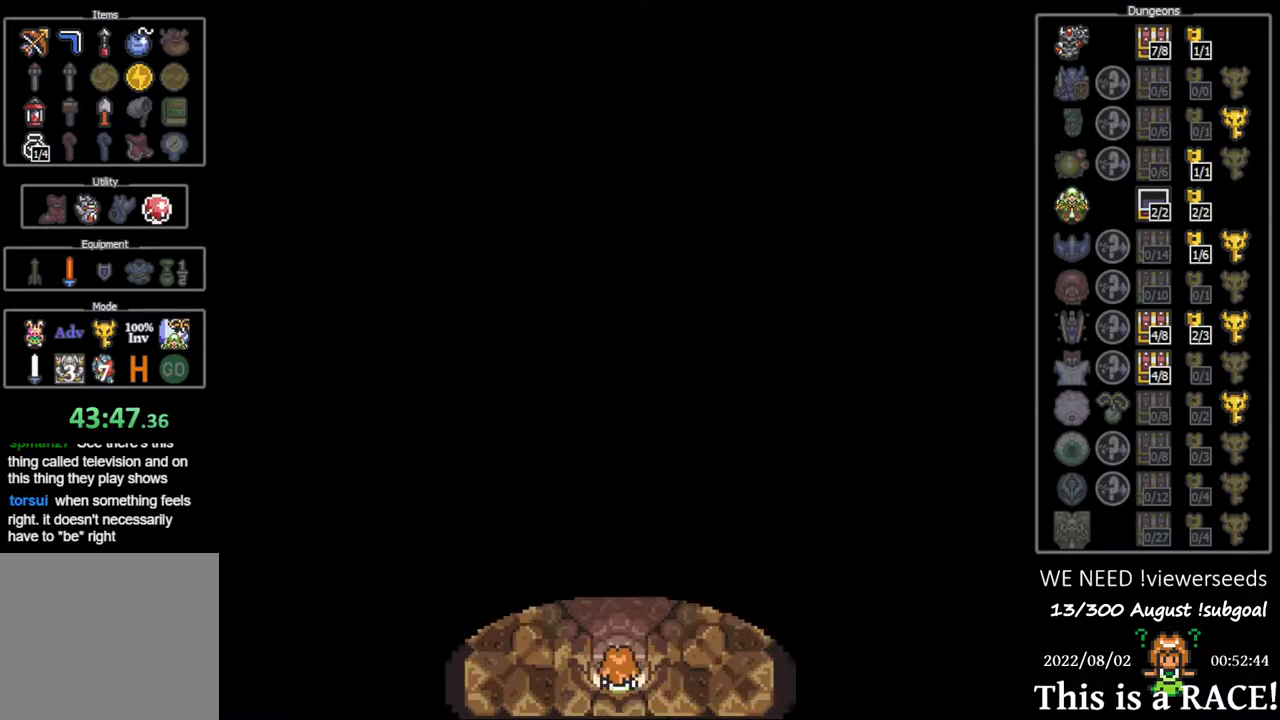
{"buttons": ["DPAD_UP"], "events": []}
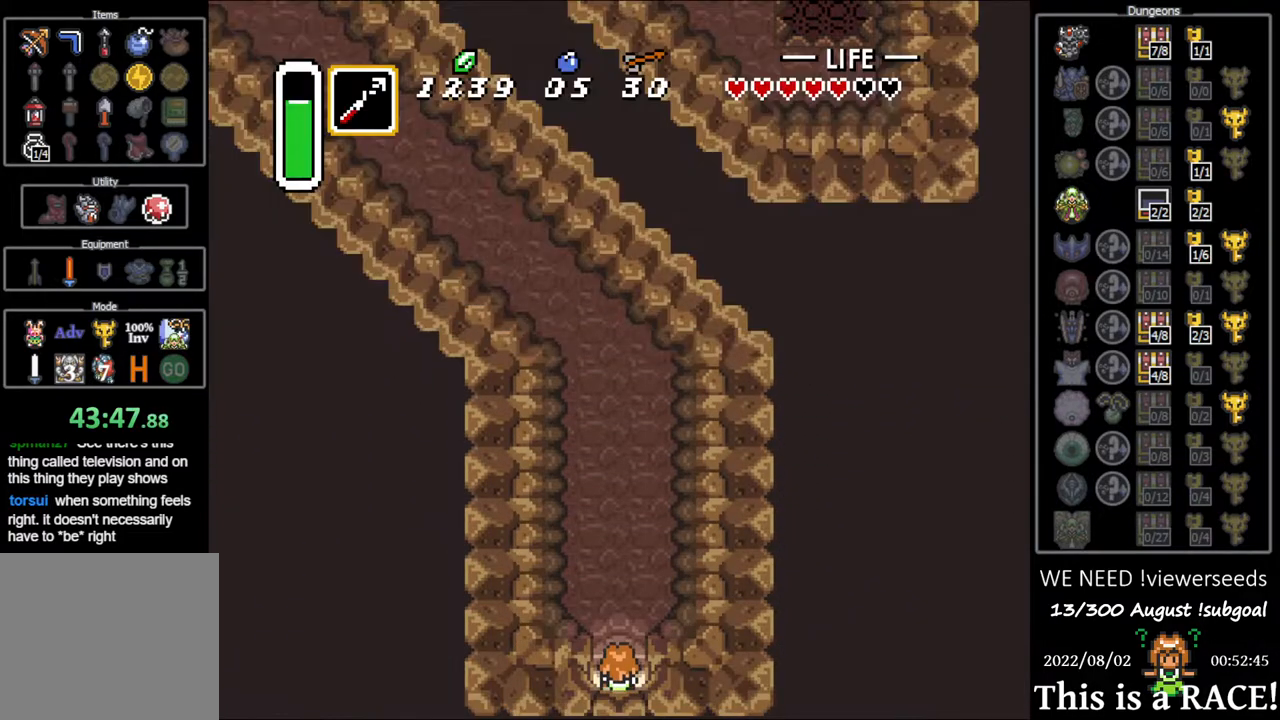
{"buttons": ["DPAD_UP"], "events": []}
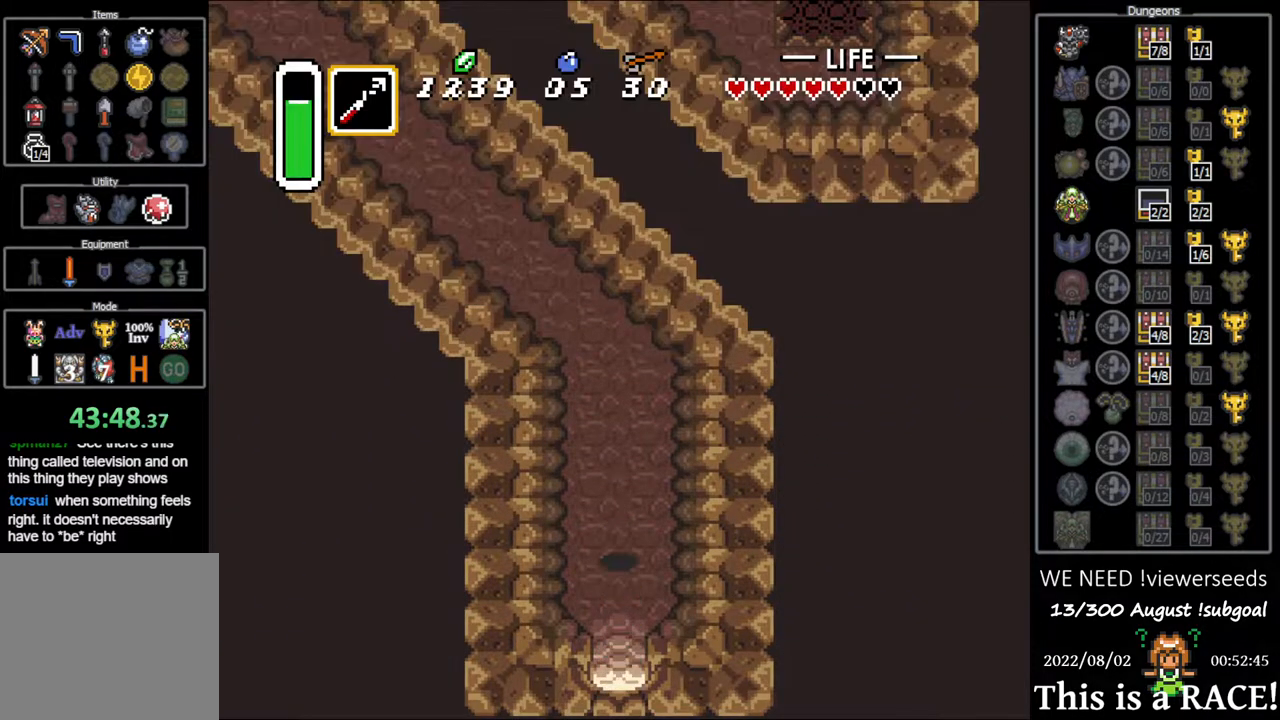
{"buttons": ["DPAD_UP"], "events": []}
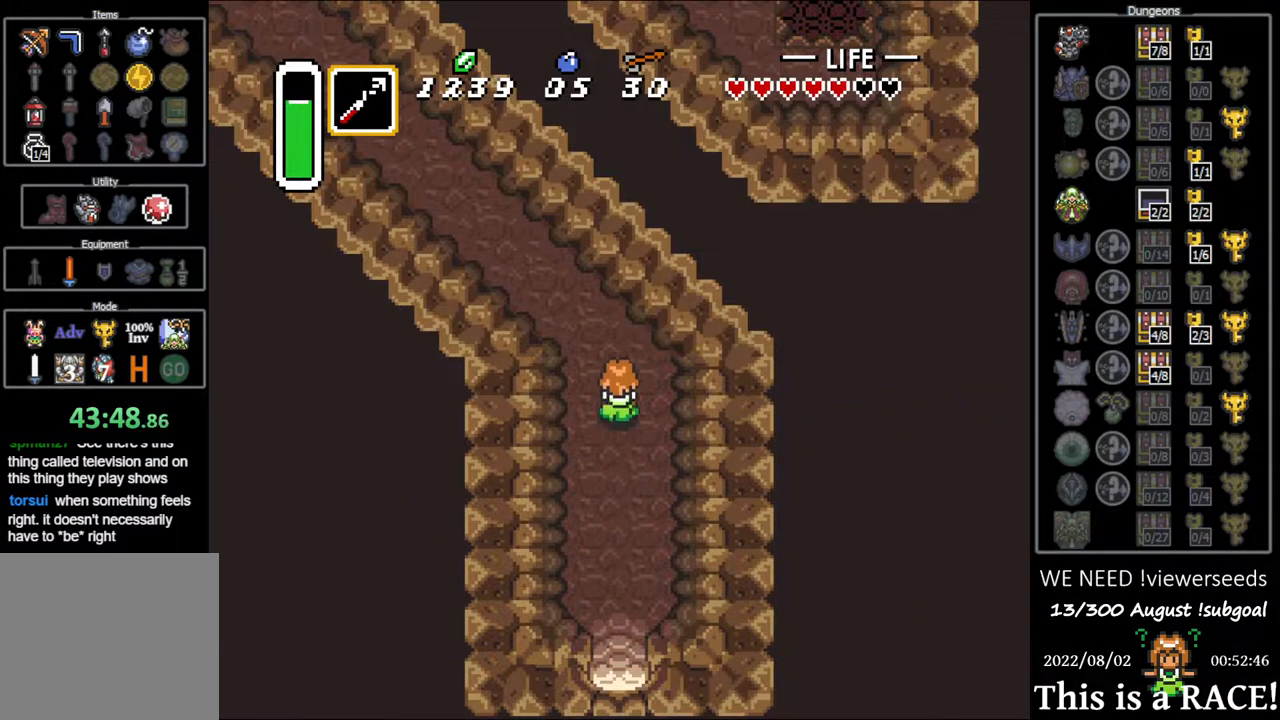
{"buttons": ["DPAD_UP", "DPAD_LEFT"], "events": [[183, "DPAD_LEFT", "down"]]}
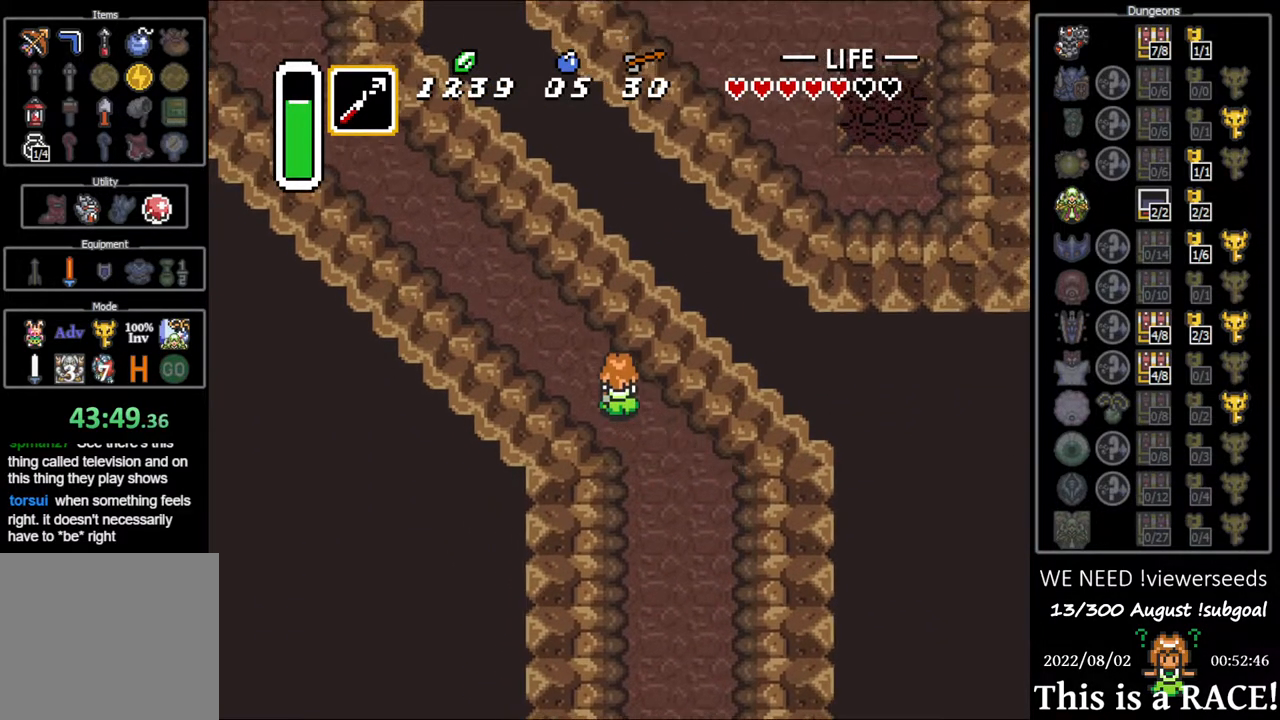
{"buttons": ["DPAD_UP", "DPAD_LEFT"], "events": []}
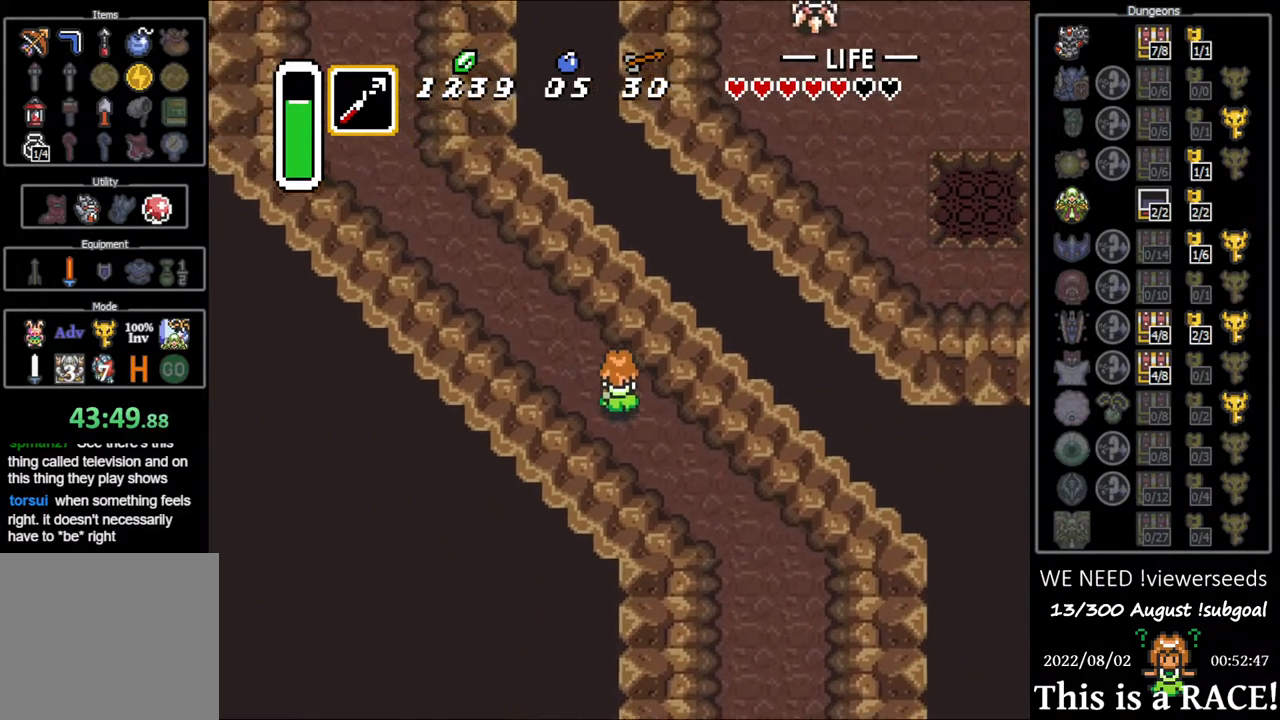
{"buttons": ["DPAD_UP", "DPAD_LEFT"], "events": []}
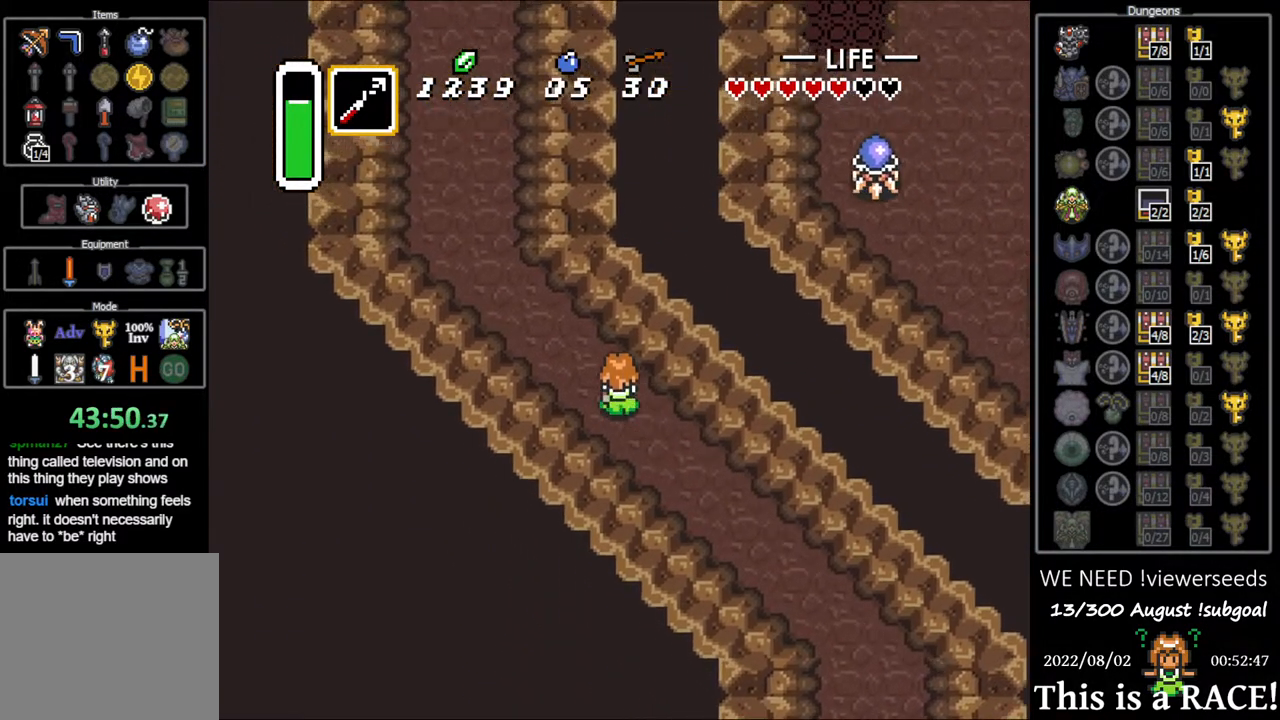
{"buttons": ["DPAD_UP", "DPAD_LEFT"], "events": []}
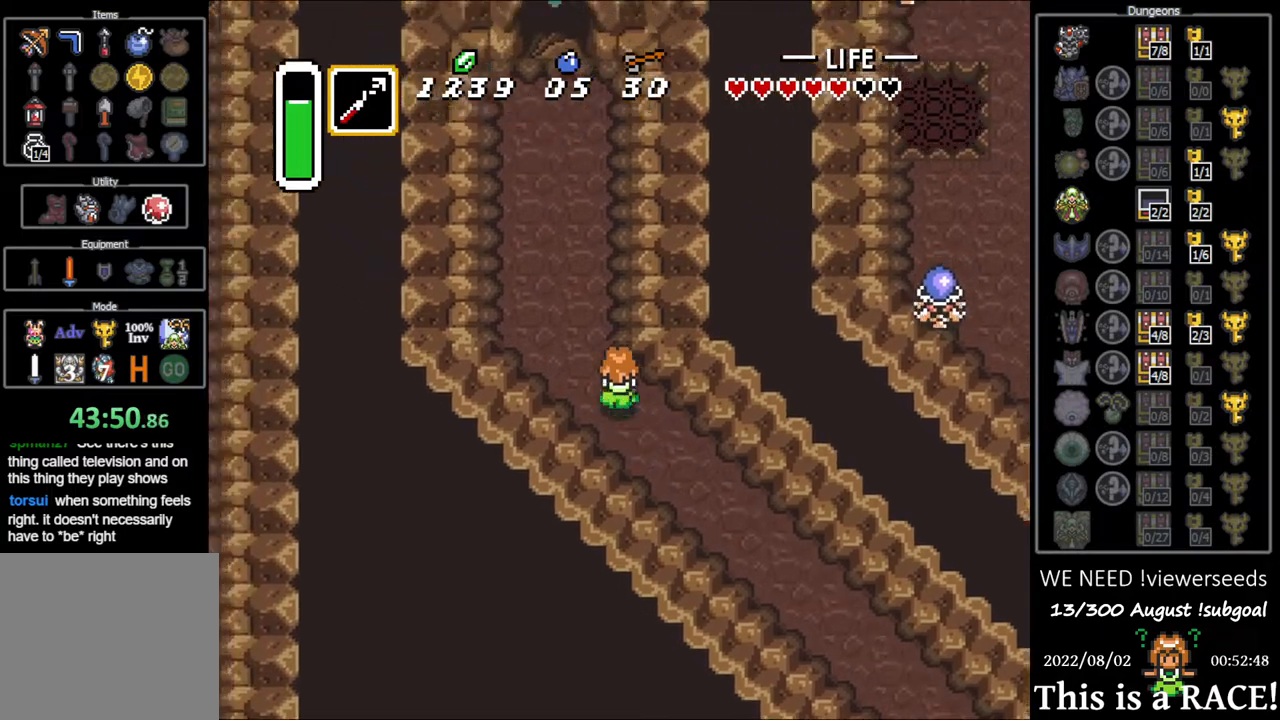
{"buttons": ["DPAD_UP"], "events": [[50, "DPAD_LEFT", "up"], [283, "DPAD_LEFT", "down"], [350, "DPAD_LEFT", "up"], [450, "DPAD_LEFT", "down"], [483, "DPAD_LEFT", "up"]]}
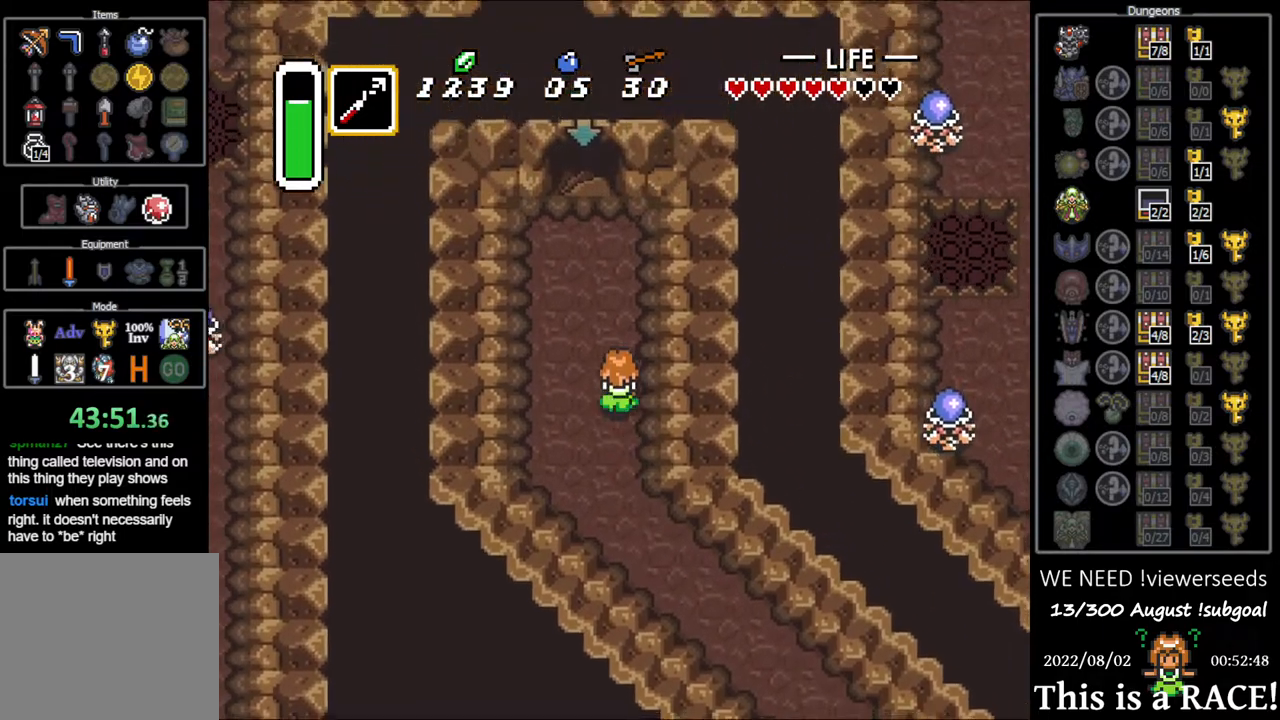
{"buttons": ["DPAD_UP", "DPAD_LEFT"], "events": [[83, "DPAD_LEFT", "down"], [133, "DPAD_LEFT", "up"], [233, "DPAD_LEFT", "down"], [300, "DPAD_LEFT", "up"], [367, "DPAD_LEFT", "down"], [433, "DPAD_LEFT", "up"], [483, "DPAD_LEFT", "down"]]}
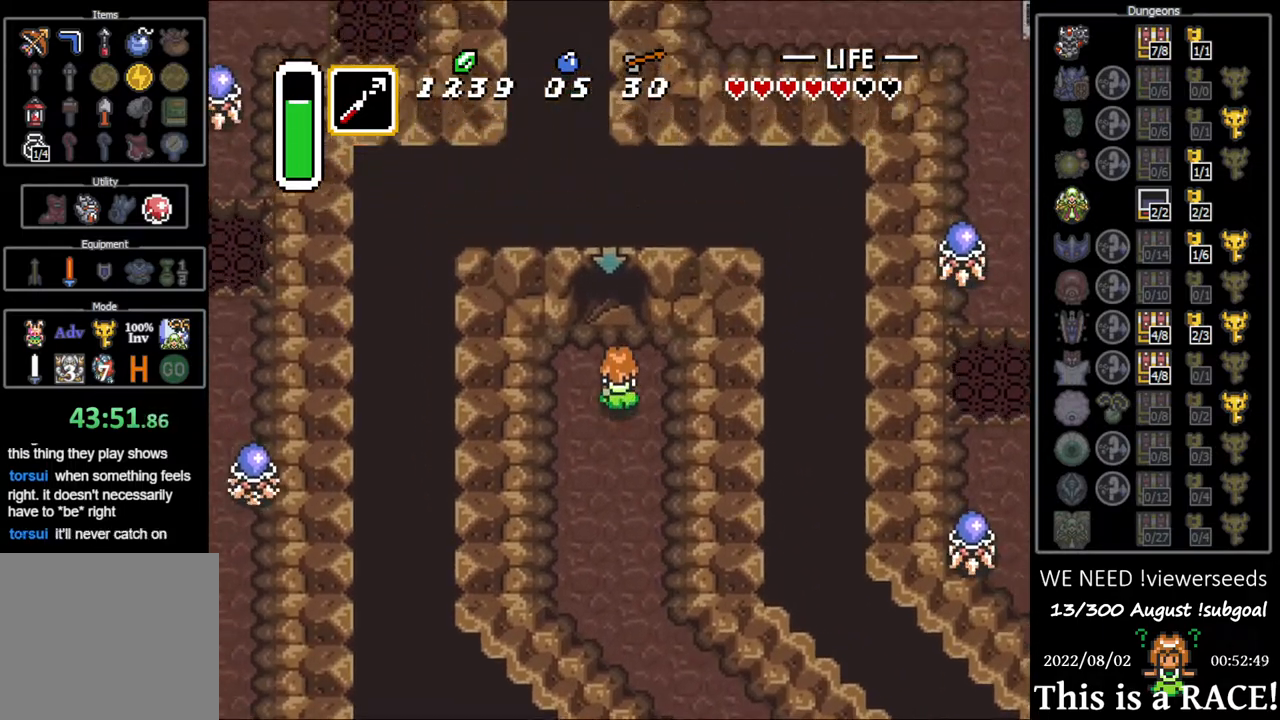
{"buttons": ["DPAD_UP"], "events": [[67, "DPAD_LEFT", "up"]]}
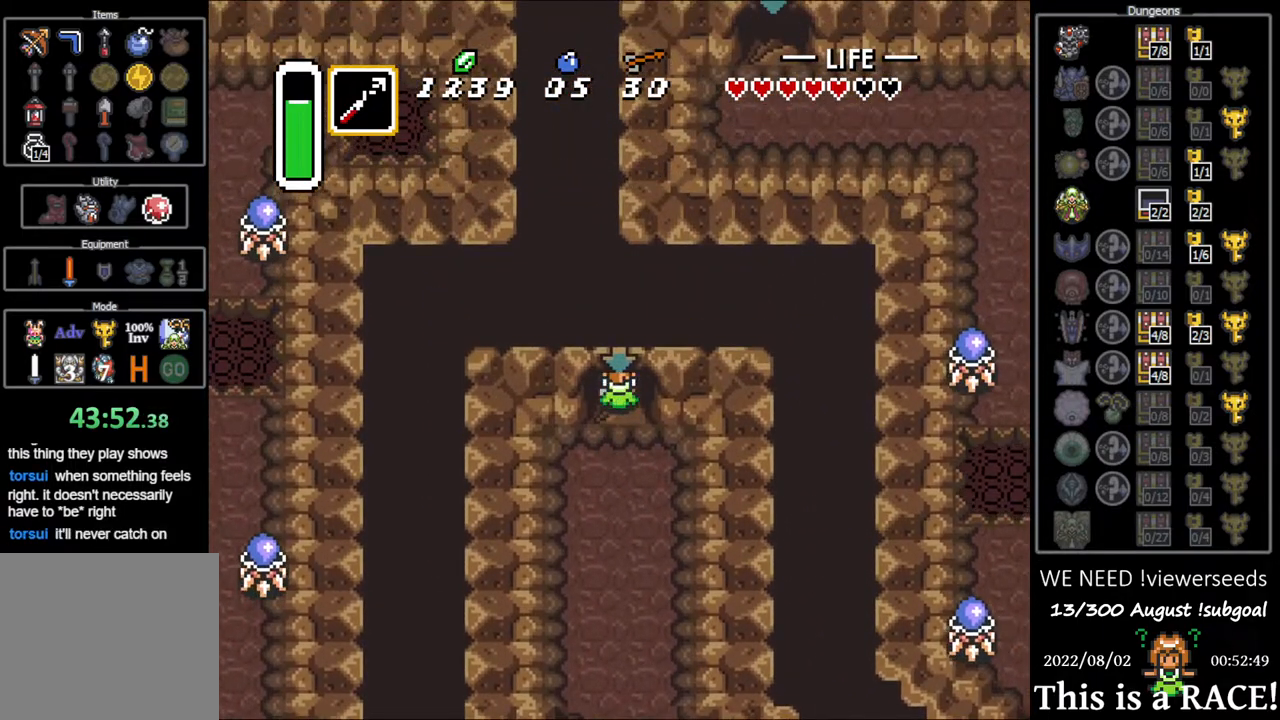
{"buttons": [], "events": [[183, "DPAD_UP", "up"]]}
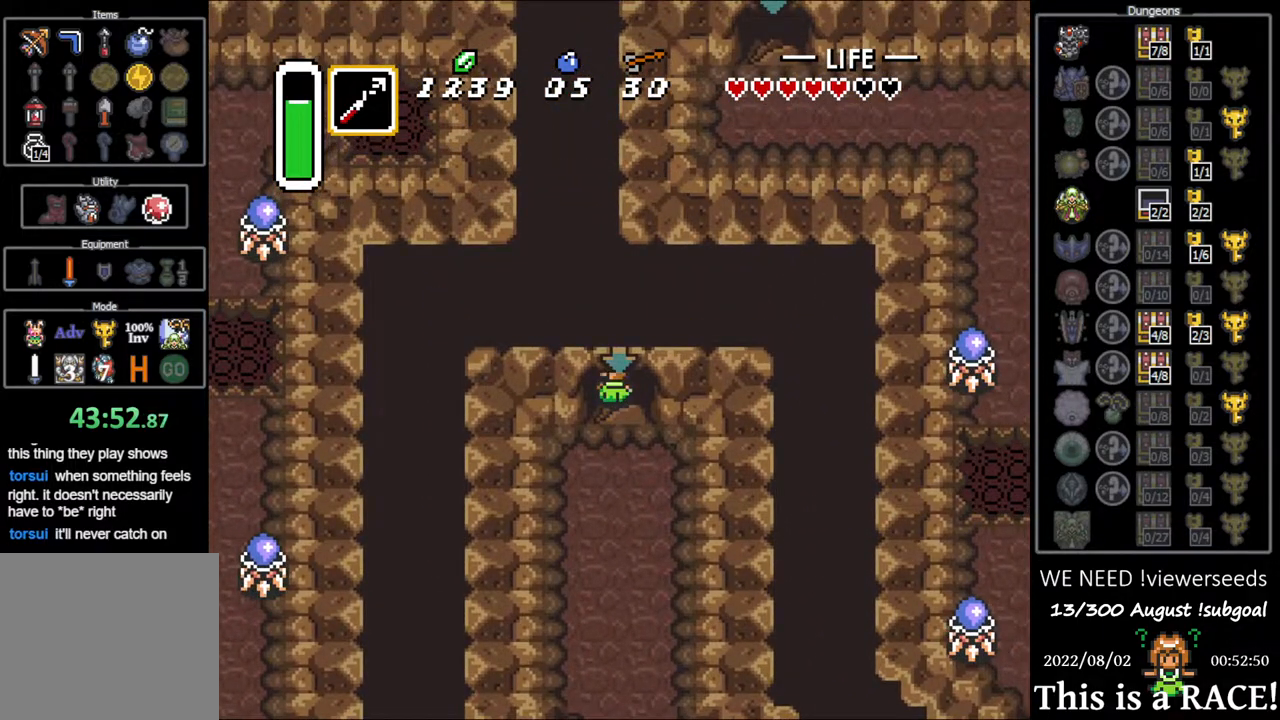
{"buttons": [], "events": []}
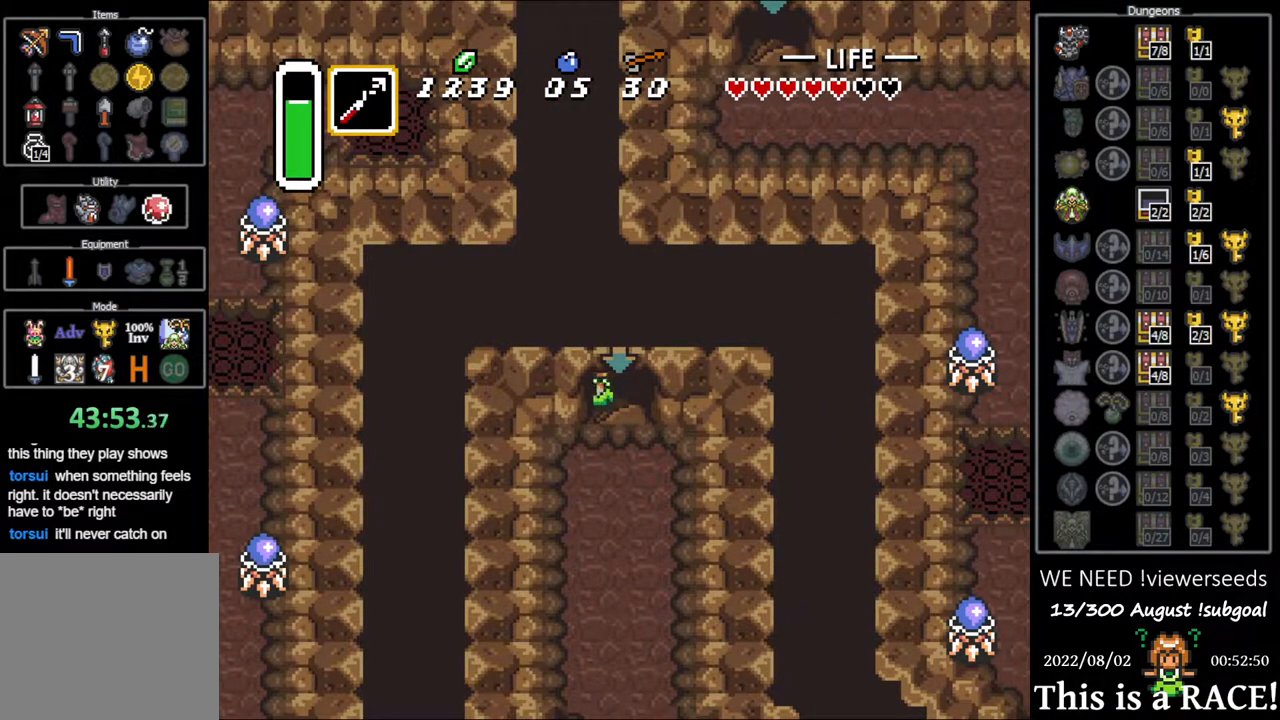
{"buttons": [], "events": []}
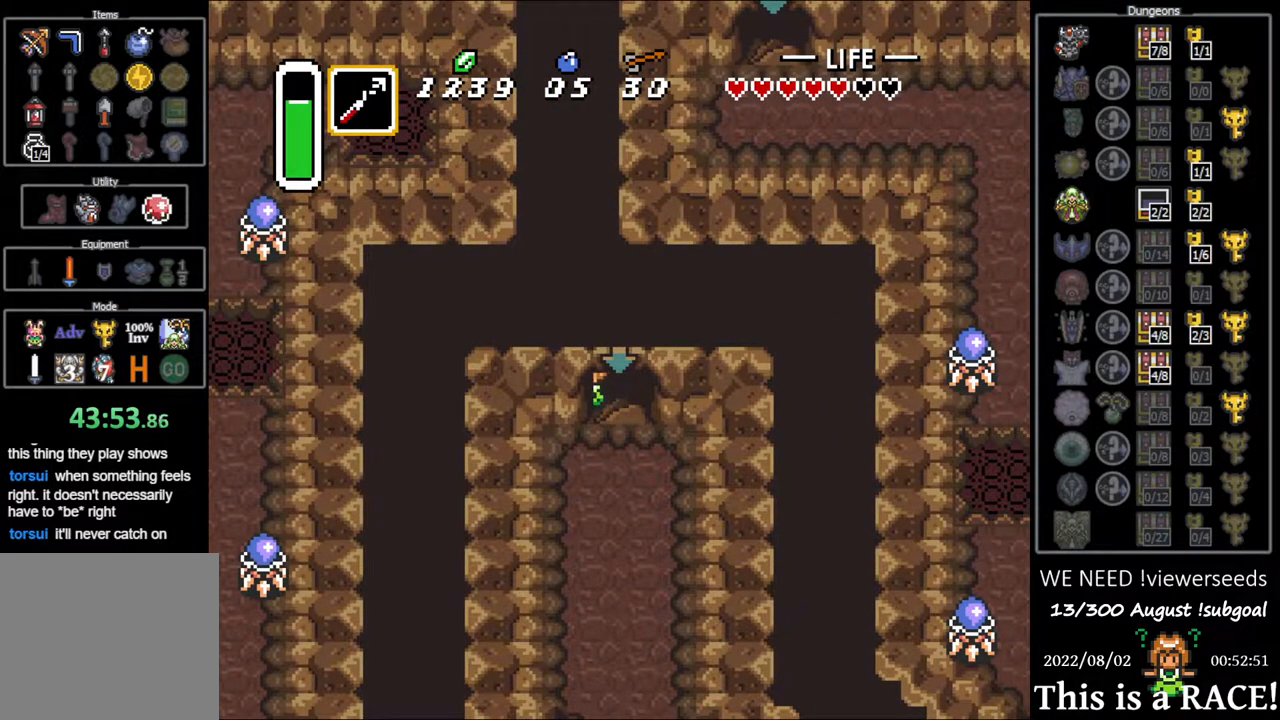
{"buttons": [], "events": []}
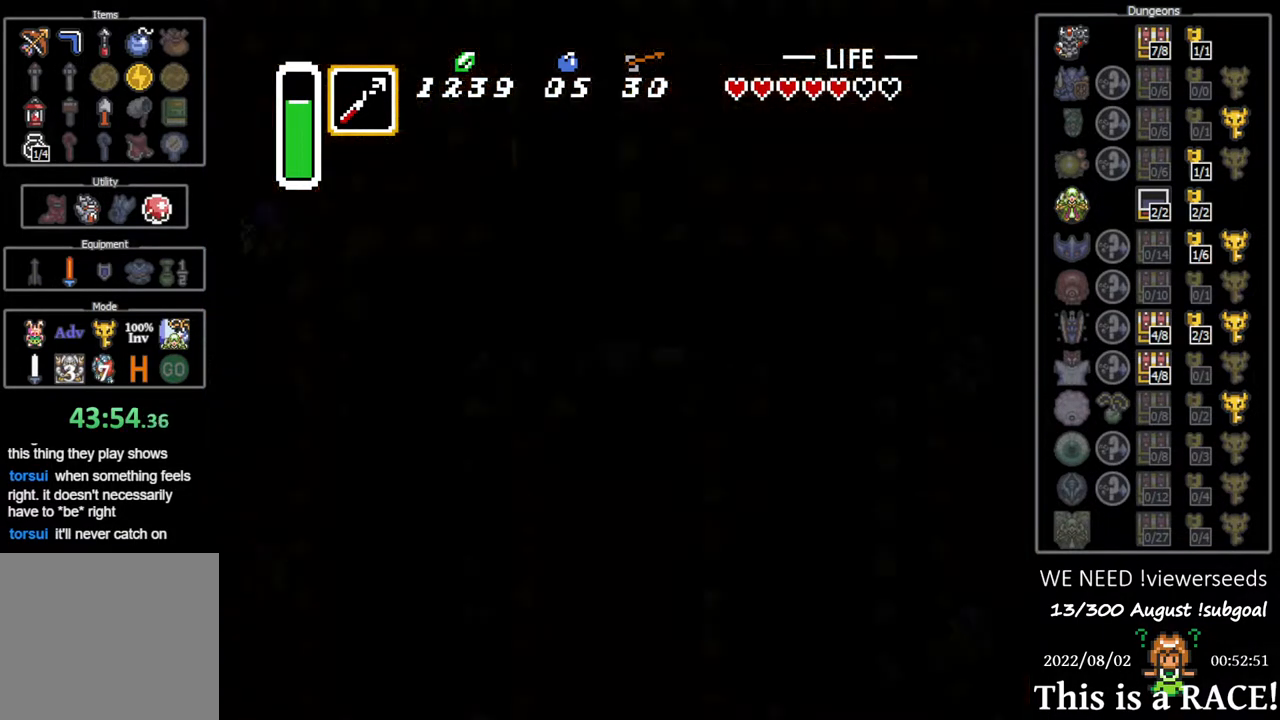
{"buttons": [], "events": []}
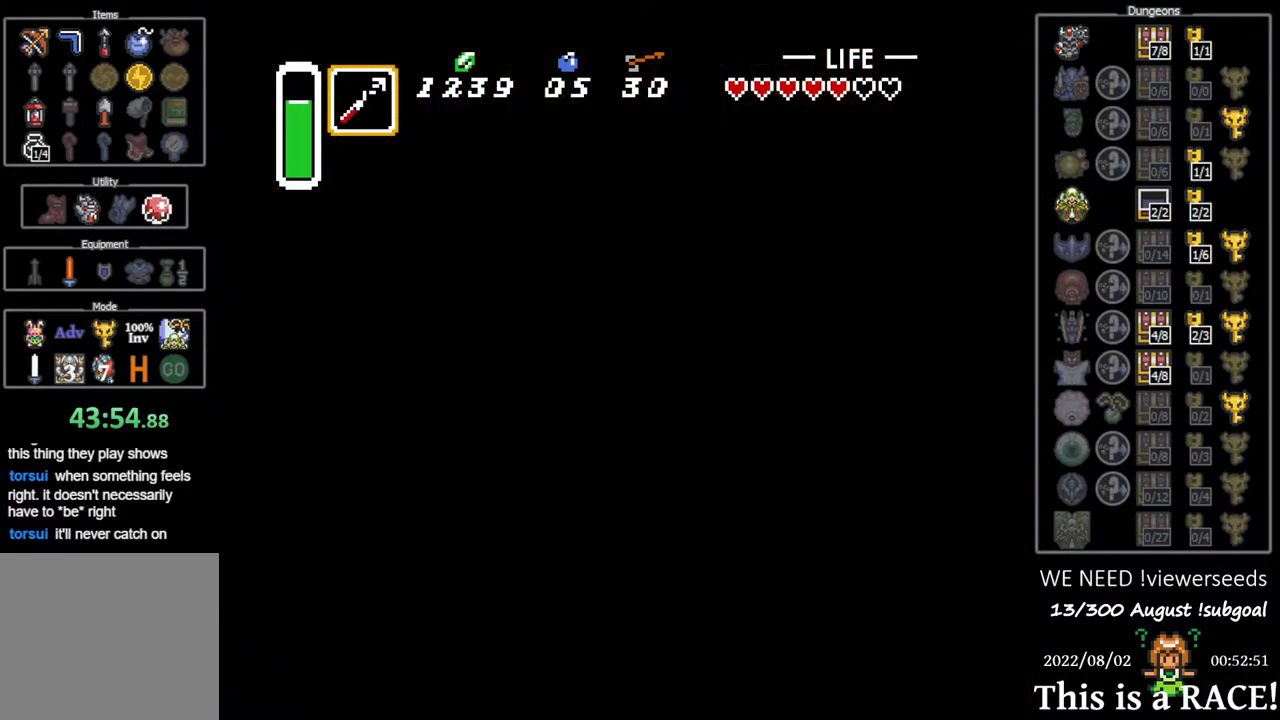
{"buttons": [], "events": []}